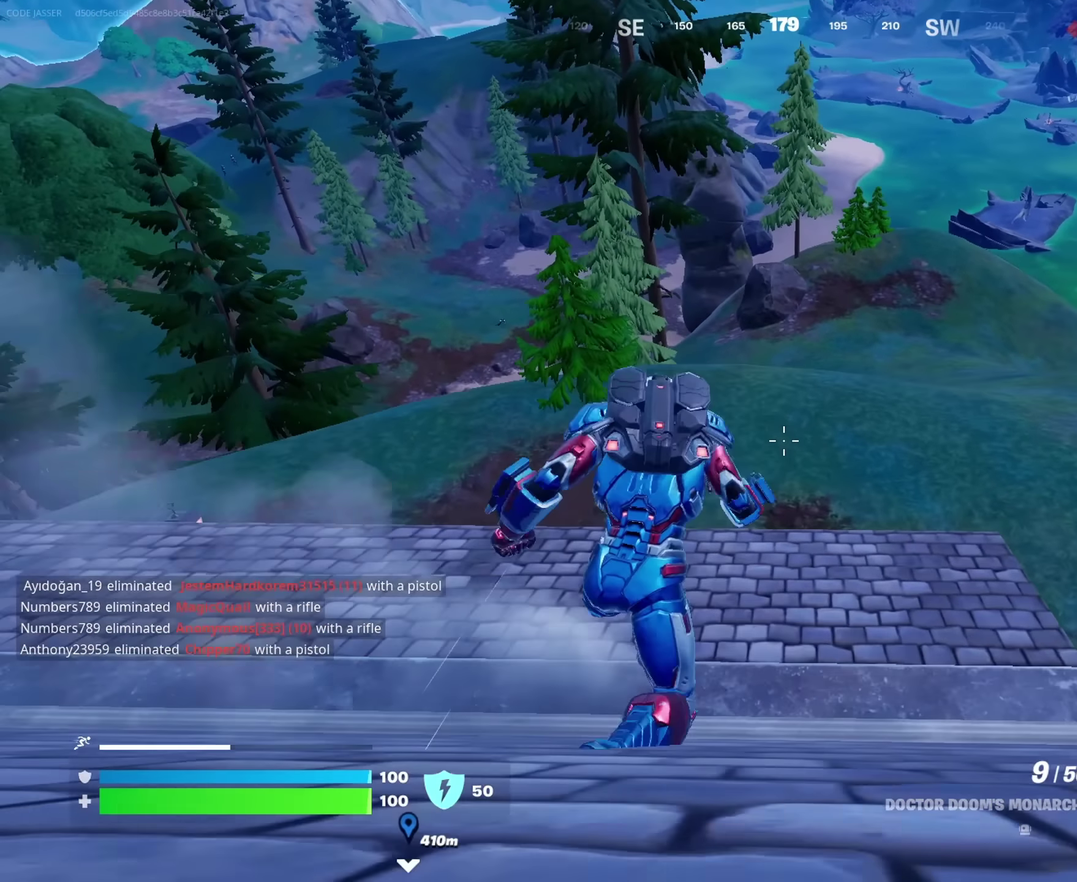
Gameplay with a controller (PlayStation layout); each line is a JSON object with the inputs held at the frame after it (dt_ms = milliseconds from this image to that frame). "events" lists button and stick changes between this image and that frame as [ms after this image, input, new state], when the widget could be followed in between. This document gives stick clicks only as held states, not as events.
{"dt_ms": 350, "buttons": ["CROSS"], "left_stick": "up", "right_stick": "center", "events": [[83, "left_stick", "up"], [183, "CROSS", "down"], [250, "CROSS", "up"], [317, "CROSS", "down"]]}
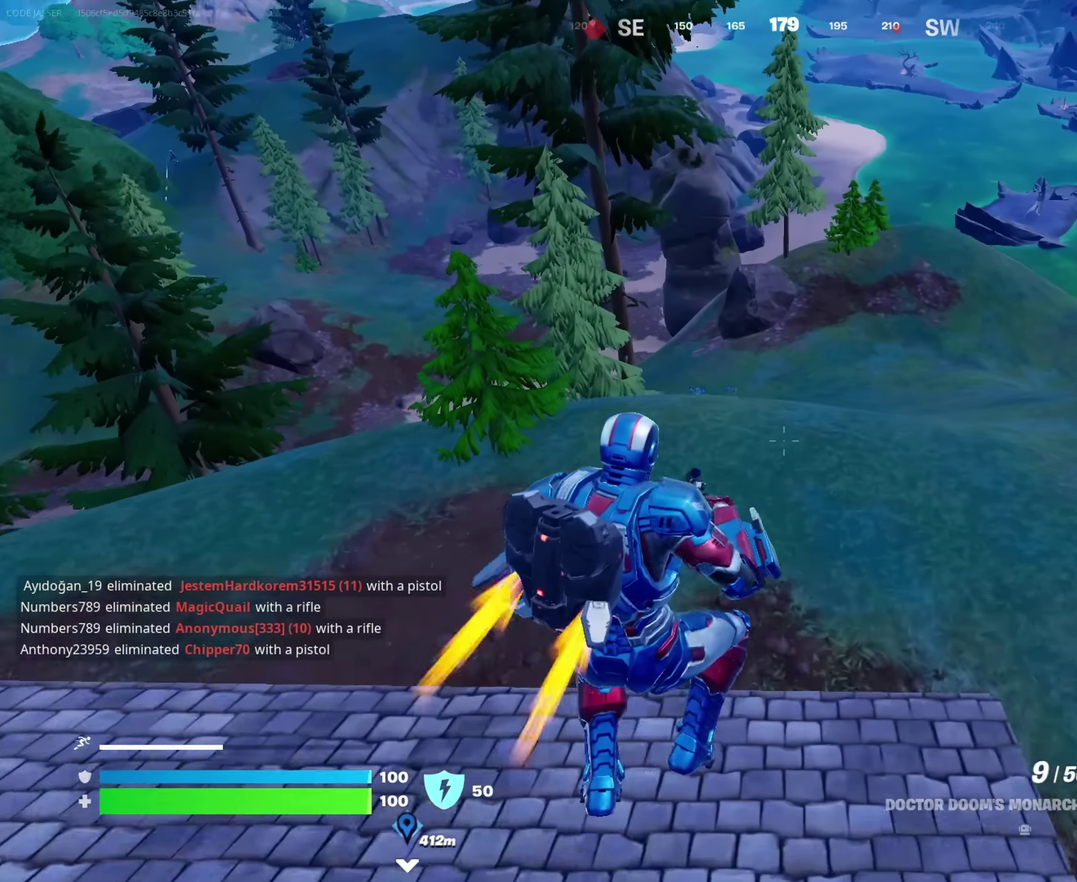
{"dt_ms": 650, "buttons": [], "left_stick": "up", "right_stick": "center"}
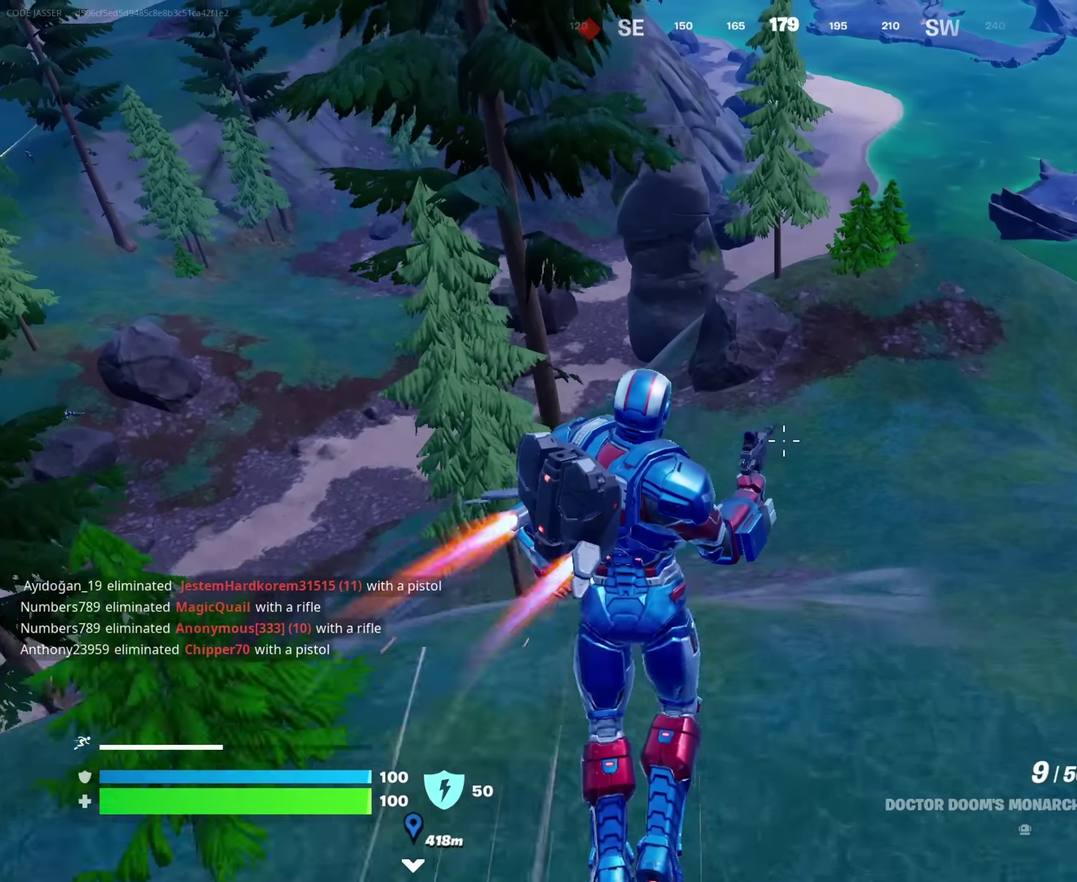
{"dt_ms": 350, "buttons": [], "left_stick": "up-right", "right_stick": "center", "events": [[67, "left_stick", "up-right"]]}
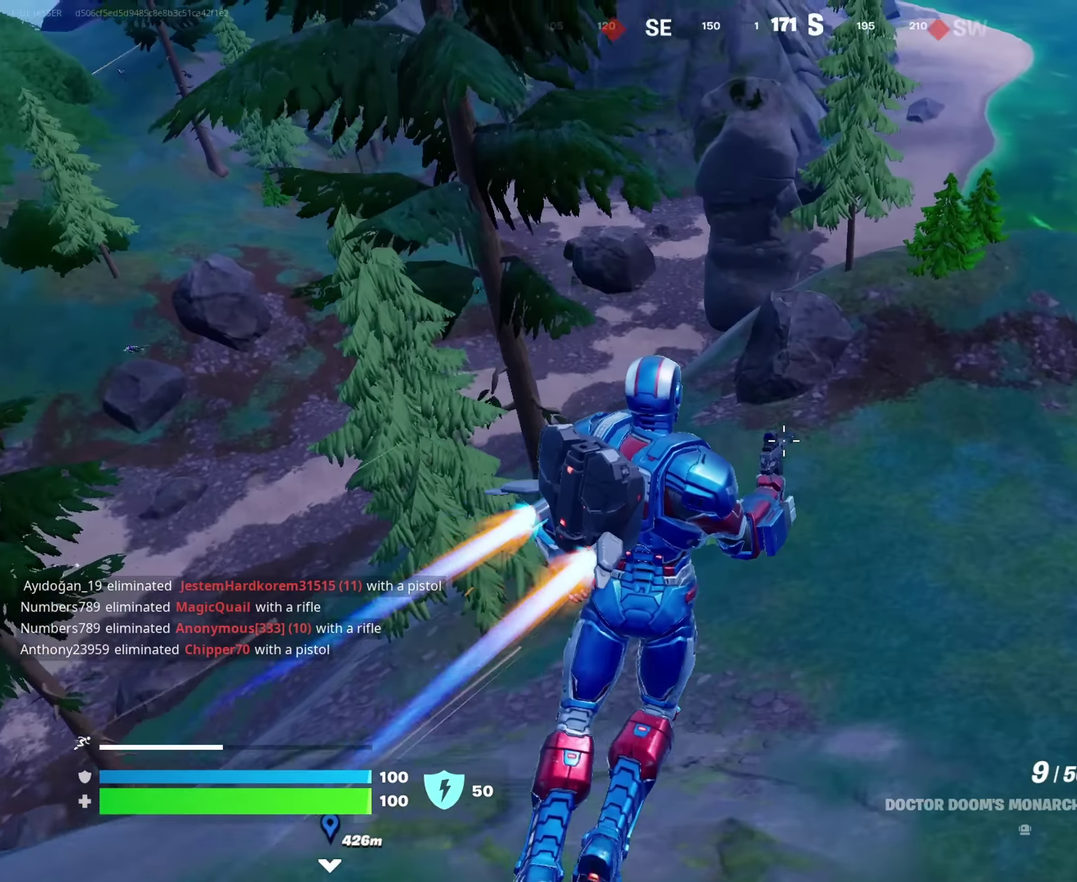
{"dt_ms": 650, "buttons": [], "left_stick": "up-right", "right_stick": "center", "events": [[100, "right_stick", "left"], [233, "right_stick", "center"], [400, "right_stick", "up-right"], [500, "right_stick", "center"]]}